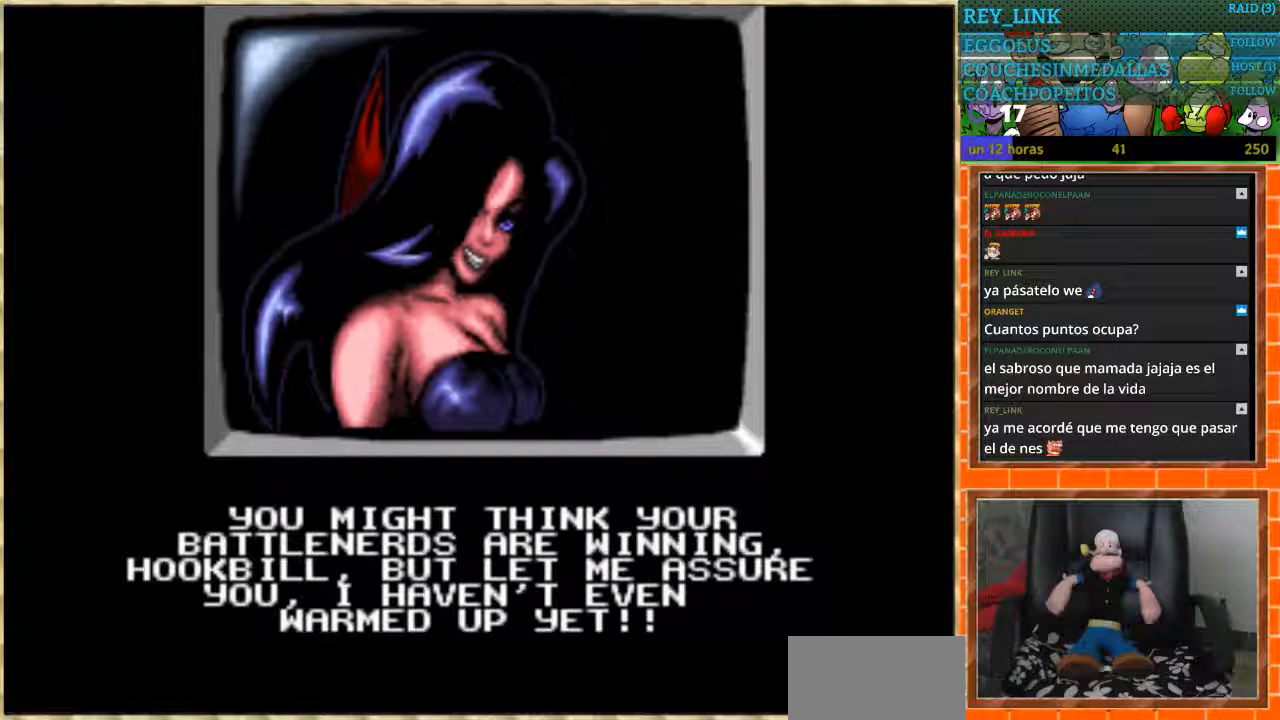
Gameplay with a controller (Nintendo layout); each line is a JSON object with the inputs held at the frame after it. "events" lists button and stick changes between this image and that frame as [ms after this image, input, new state], when the widget could be followed in between. Not read: L1 L3 R3.
{"buttons": ["START"], "events": [[467, "START", "down"]]}
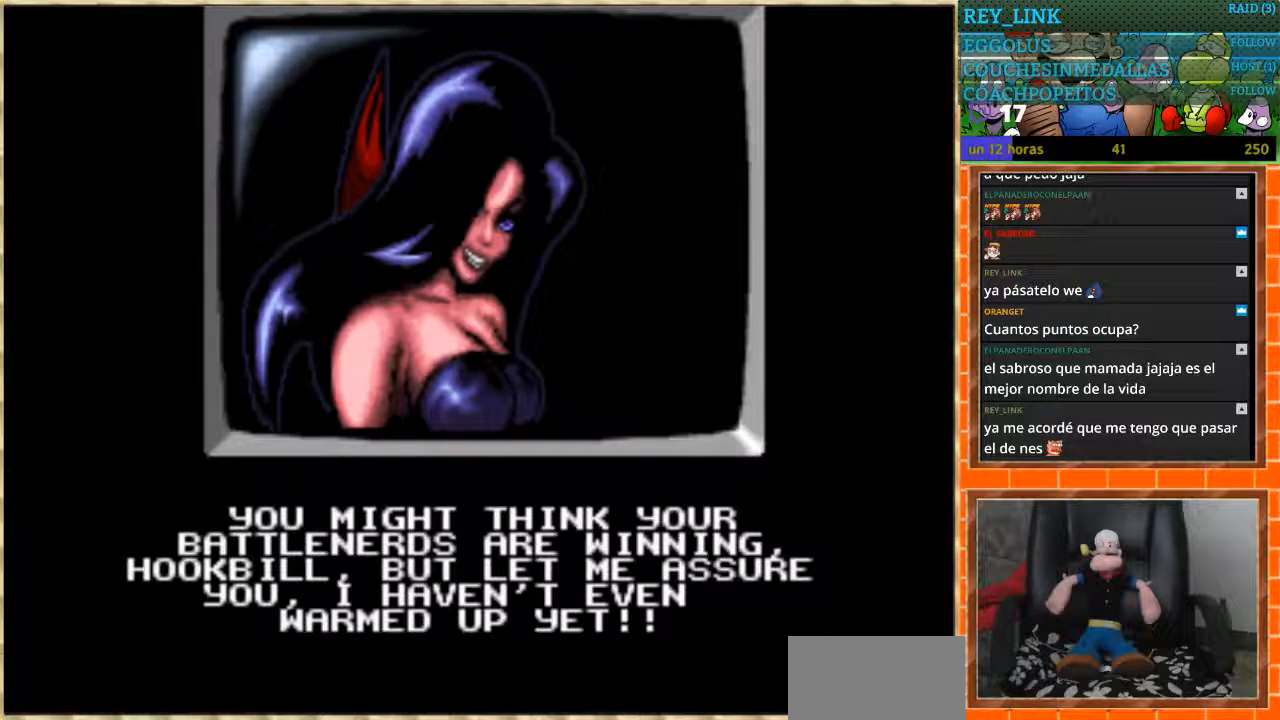
{"buttons": [], "events": [[167, "START", "up"]]}
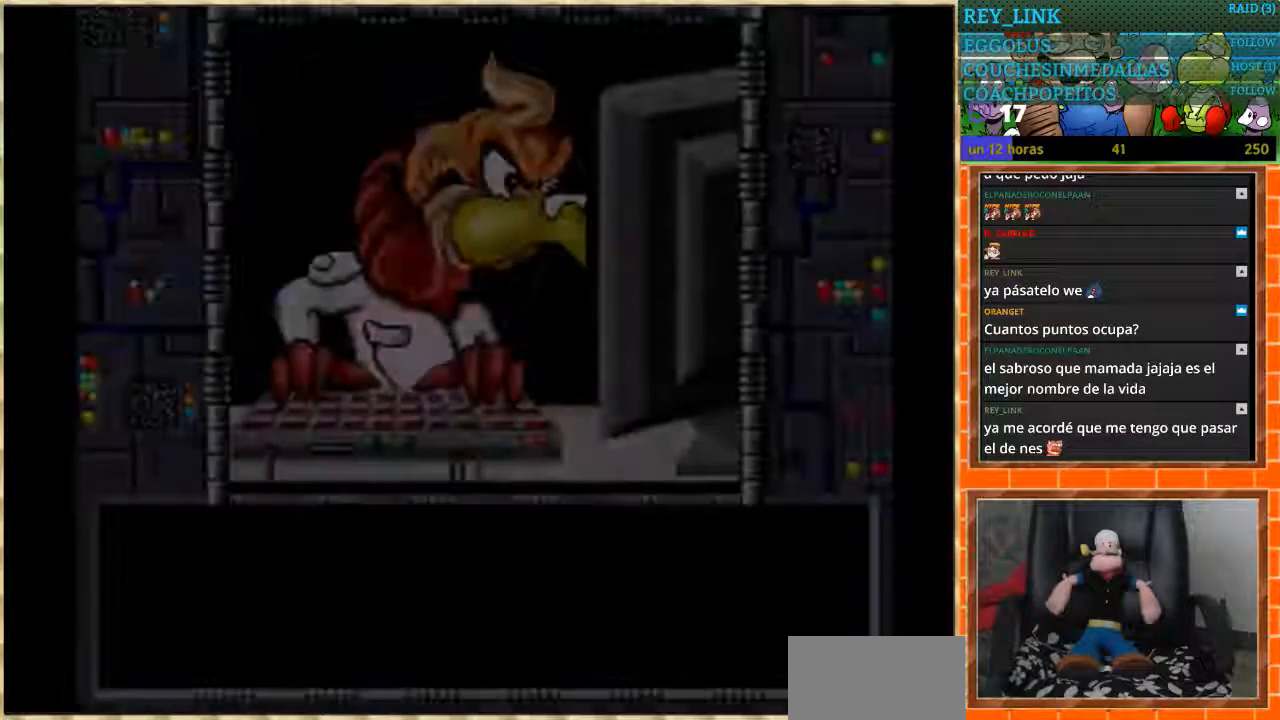
{"buttons": [], "events": []}
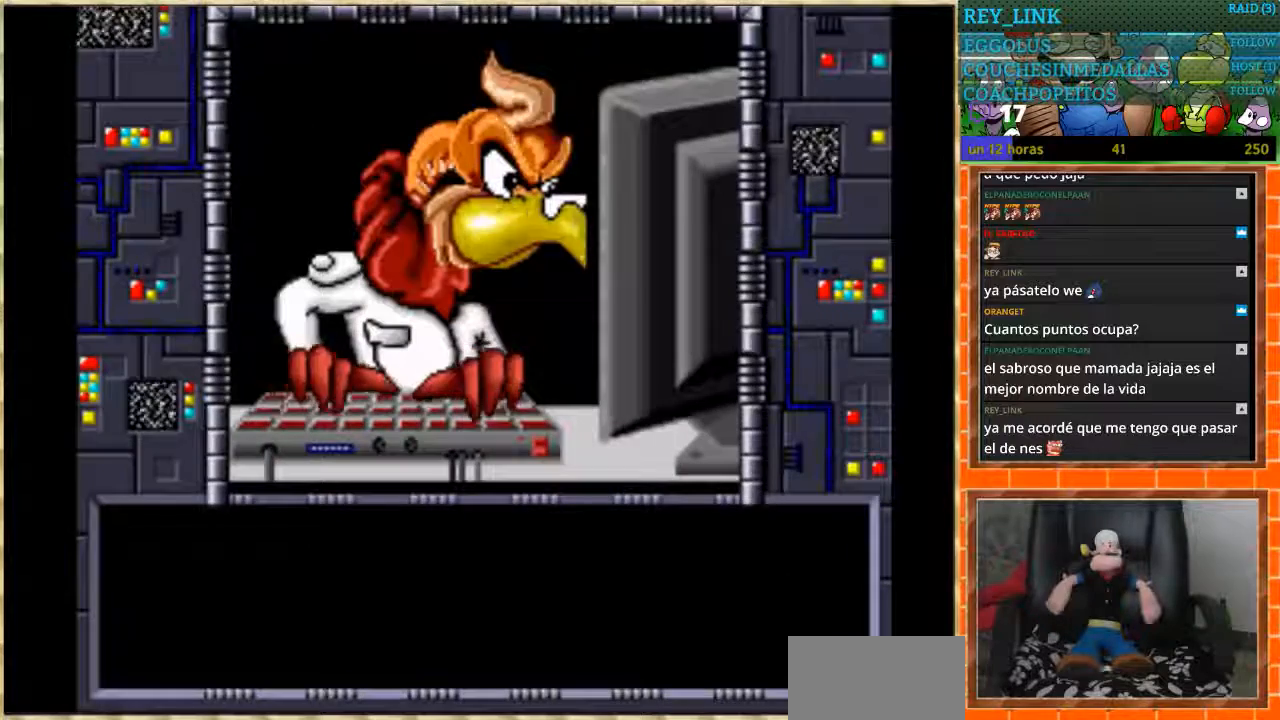
{"buttons": [], "events": []}
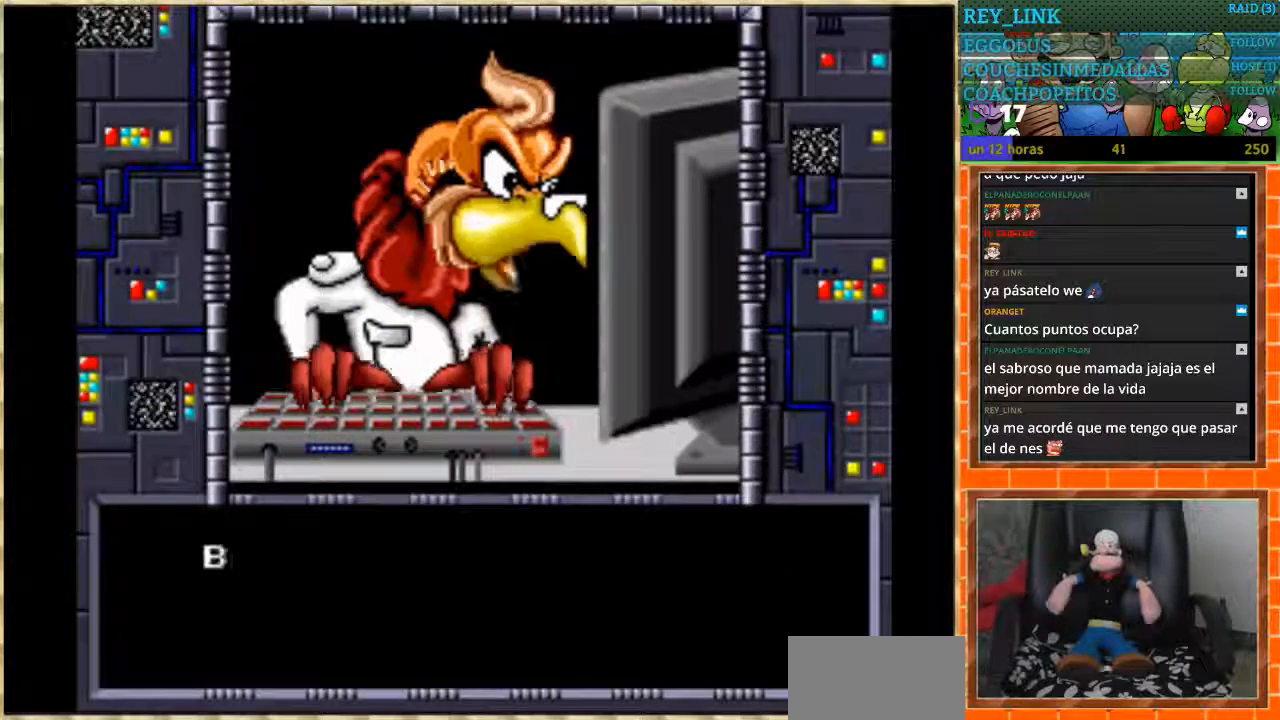
{"buttons": [], "events": []}
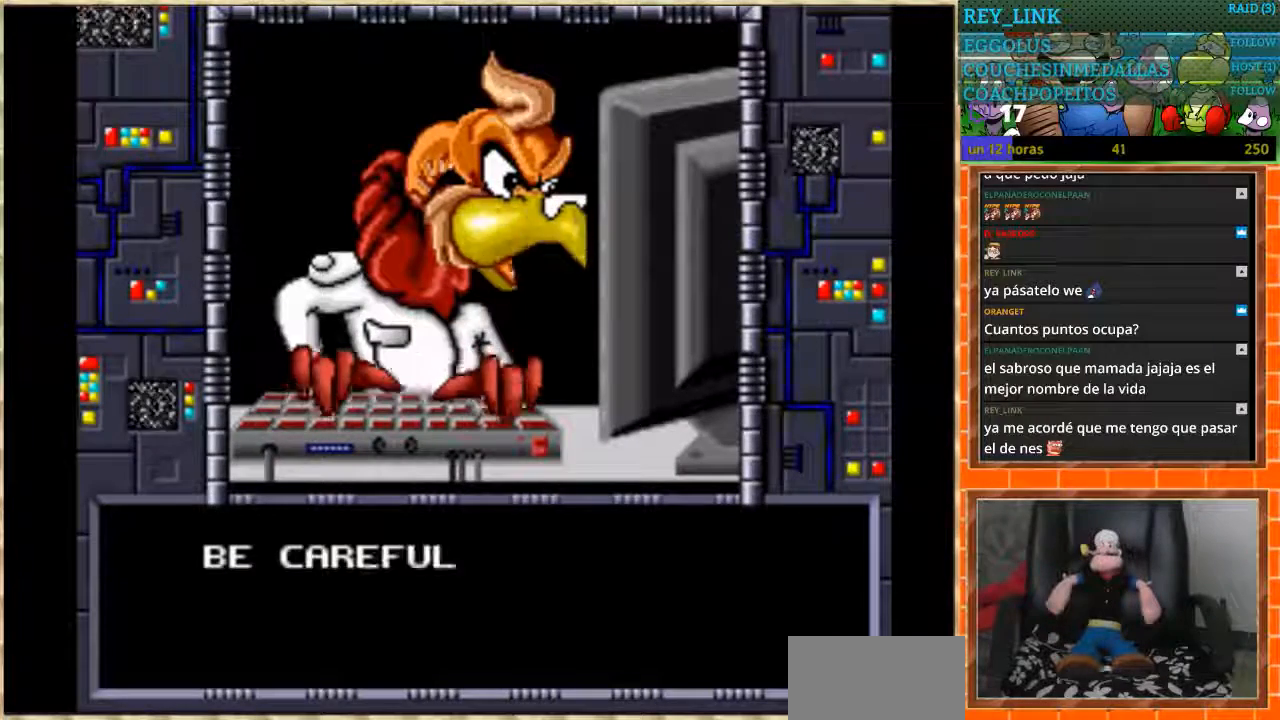
{"buttons": [], "events": []}
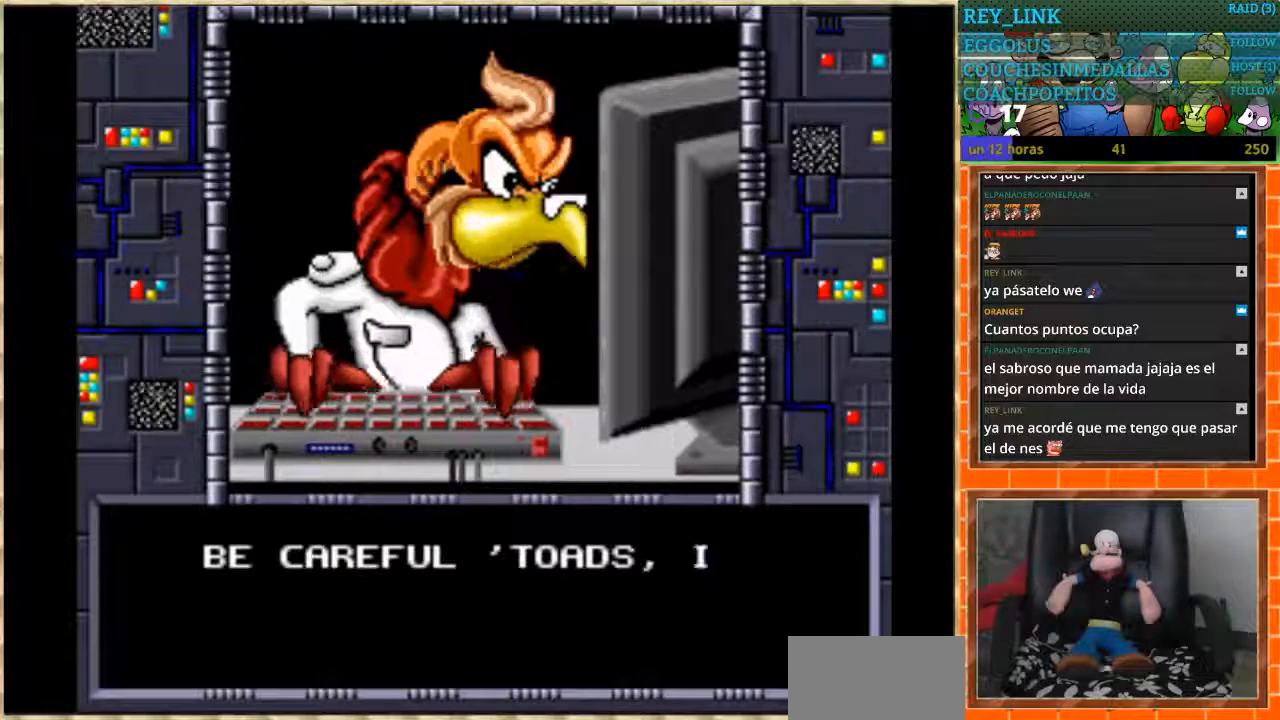
{"buttons": [], "events": []}
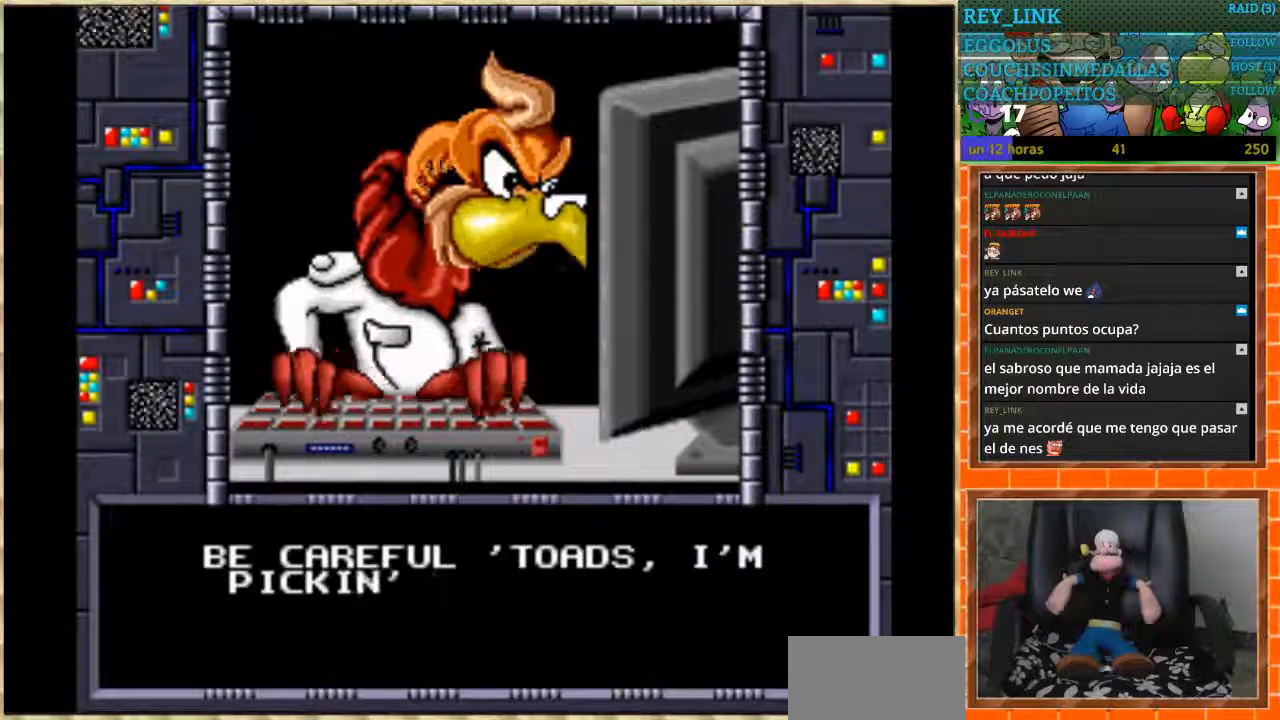
{"buttons": [], "events": []}
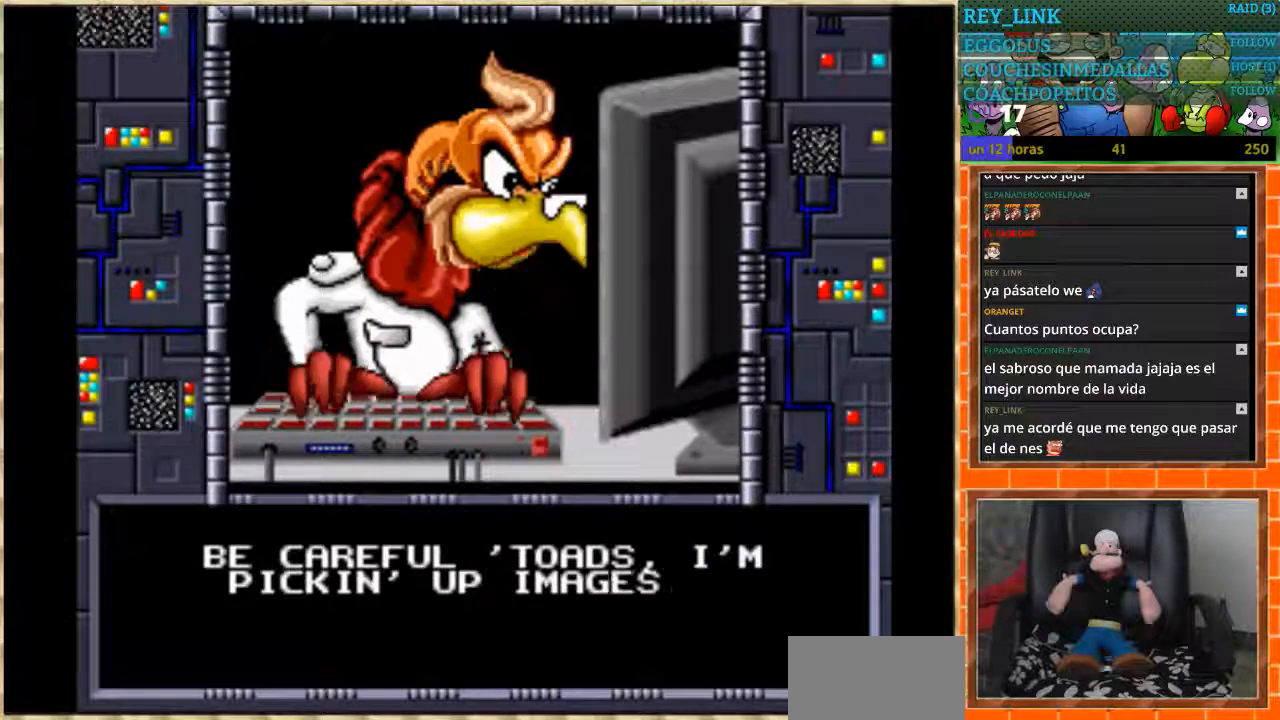
{"buttons": [], "events": []}
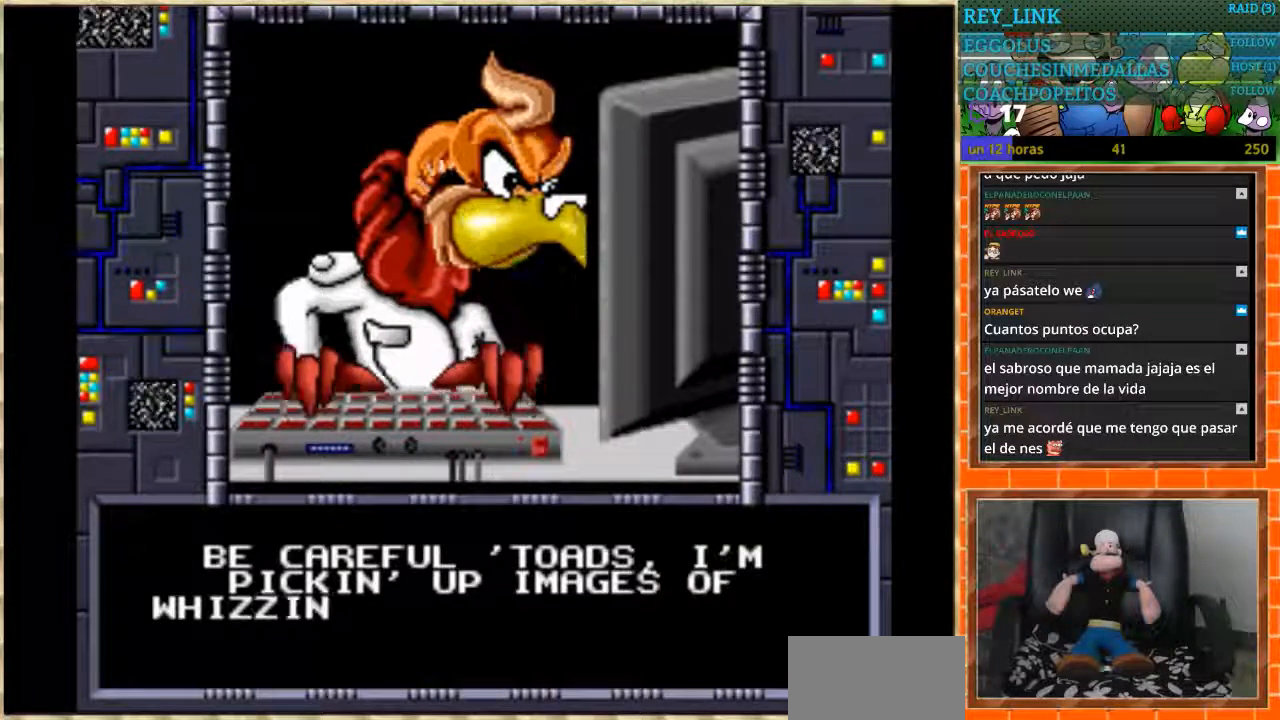
{"buttons": ["START"], "events": [[400, "START", "down"]]}
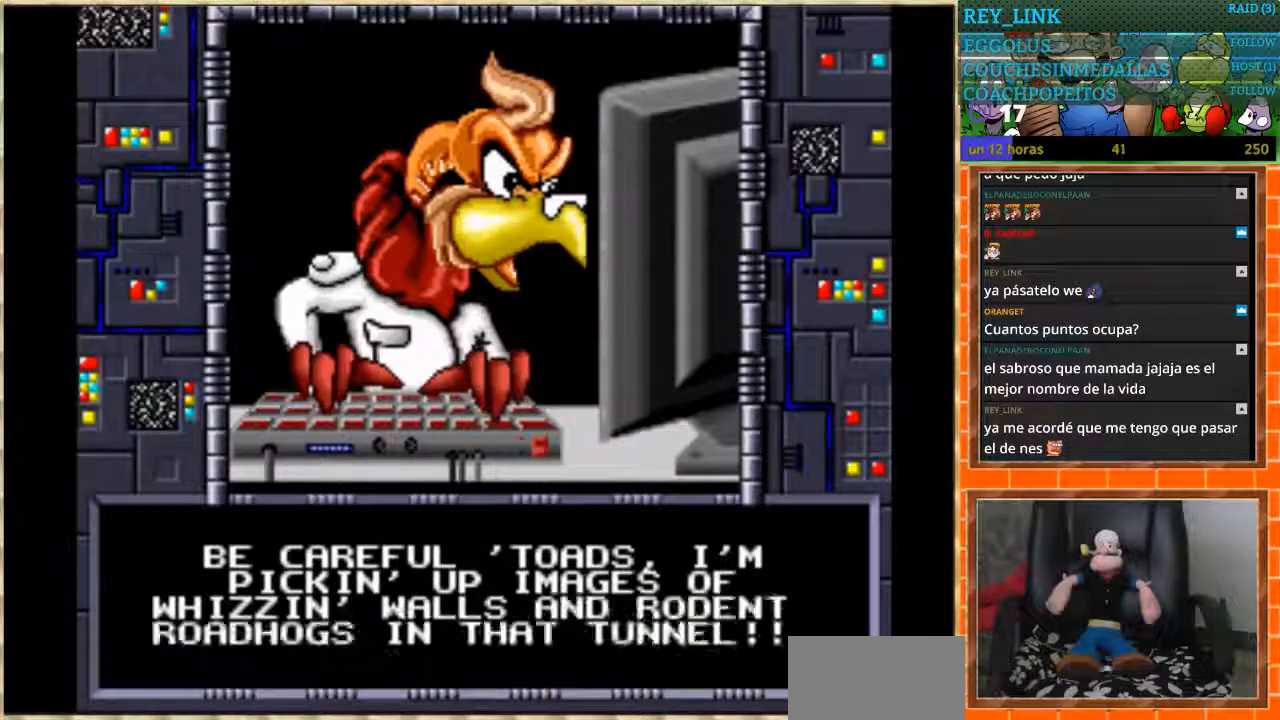
{"buttons": [], "events": [[501, "START", "up"]]}
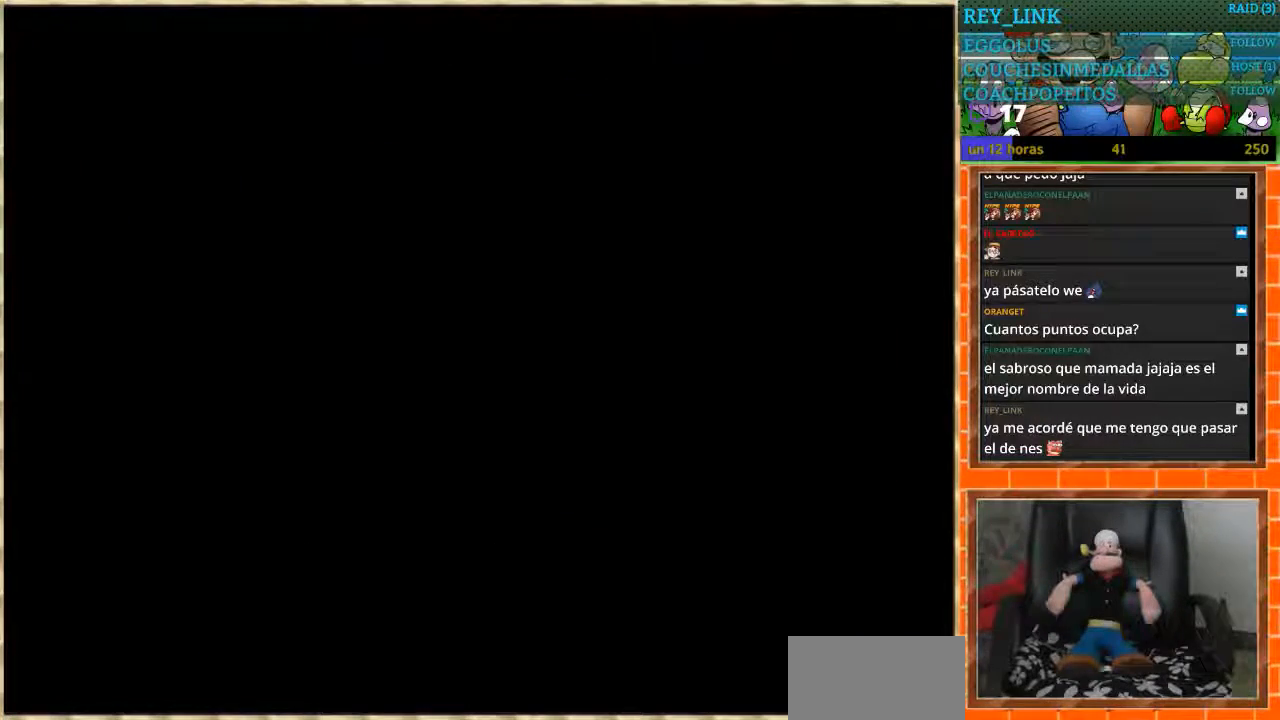
{"buttons": [], "events": []}
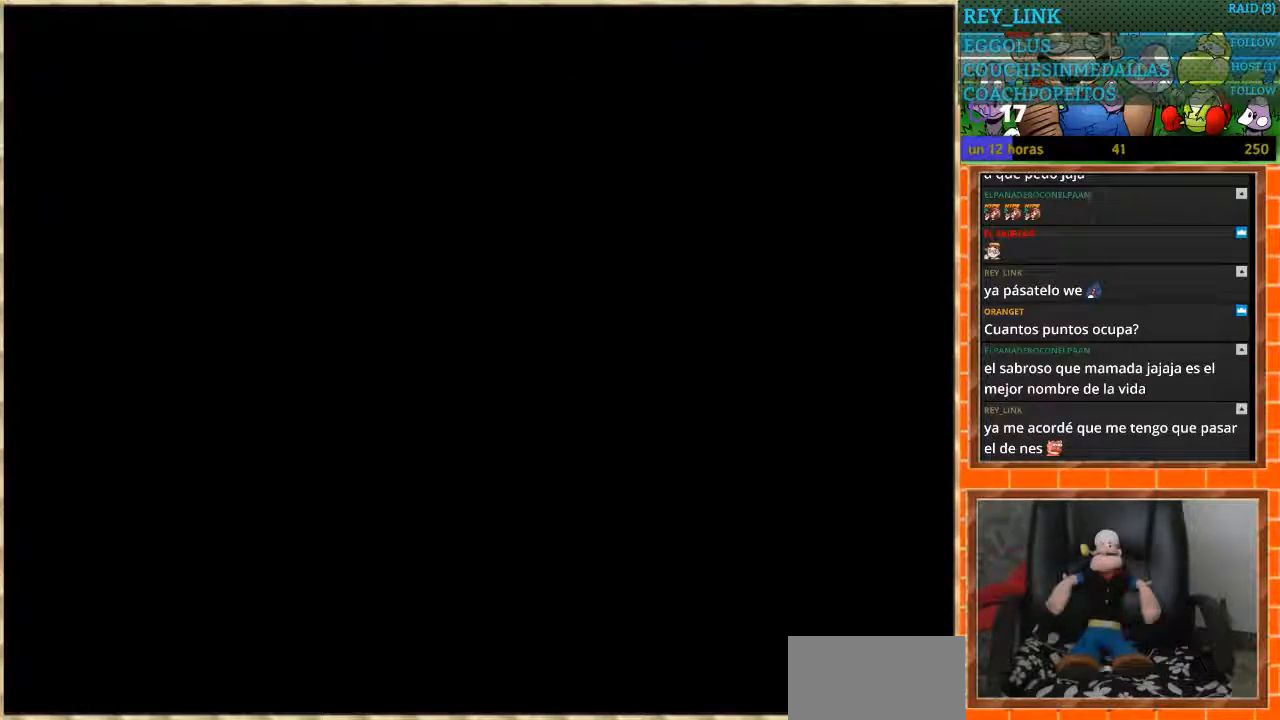
{"buttons": [], "events": []}
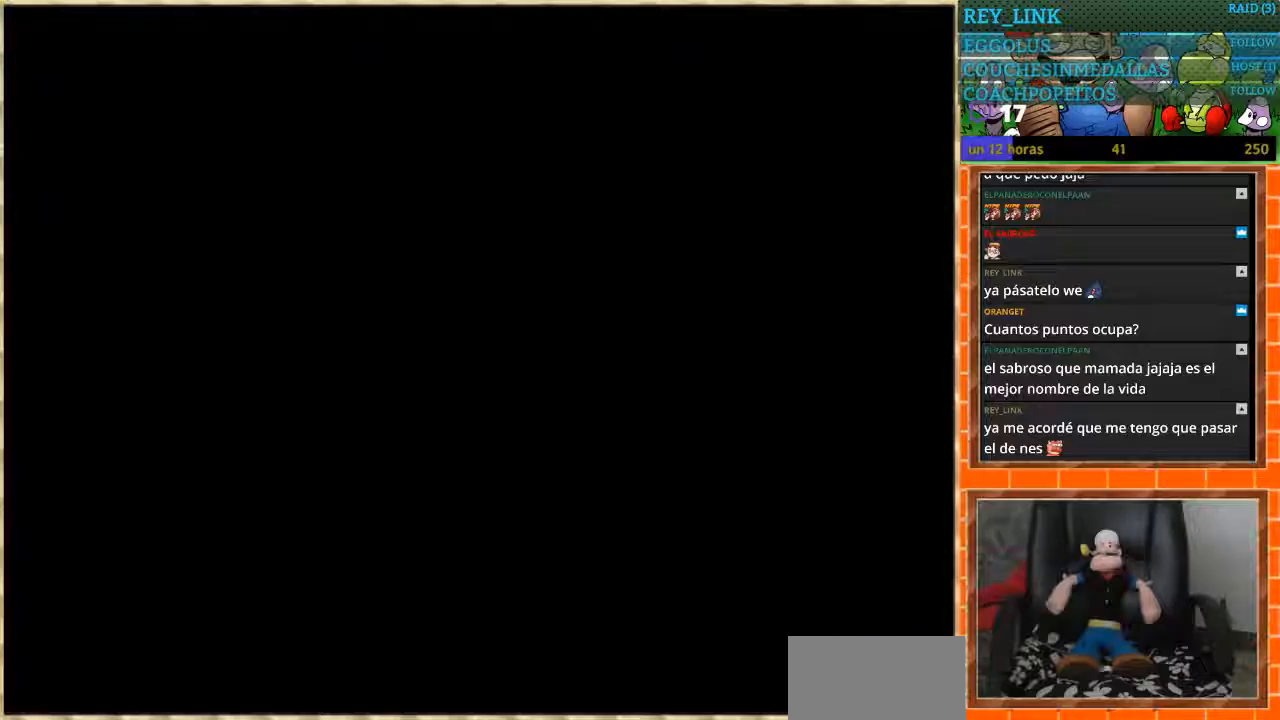
{"buttons": [], "events": []}
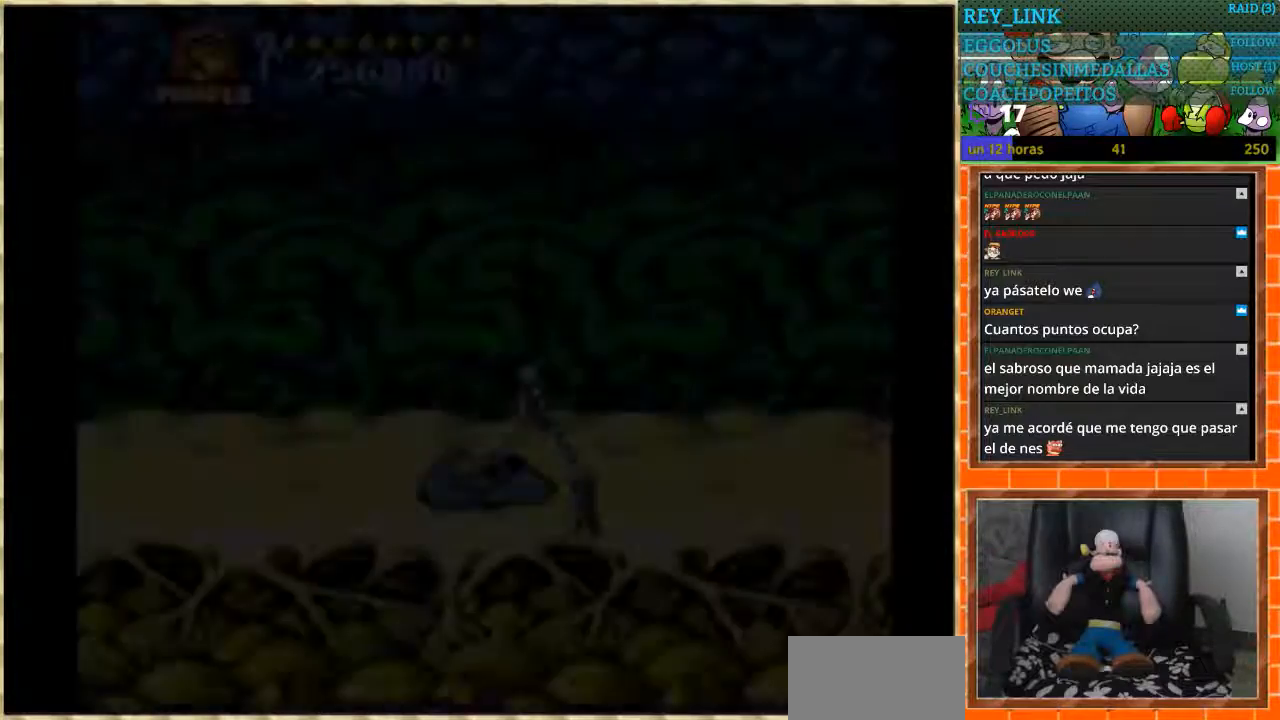
{"buttons": [], "events": []}
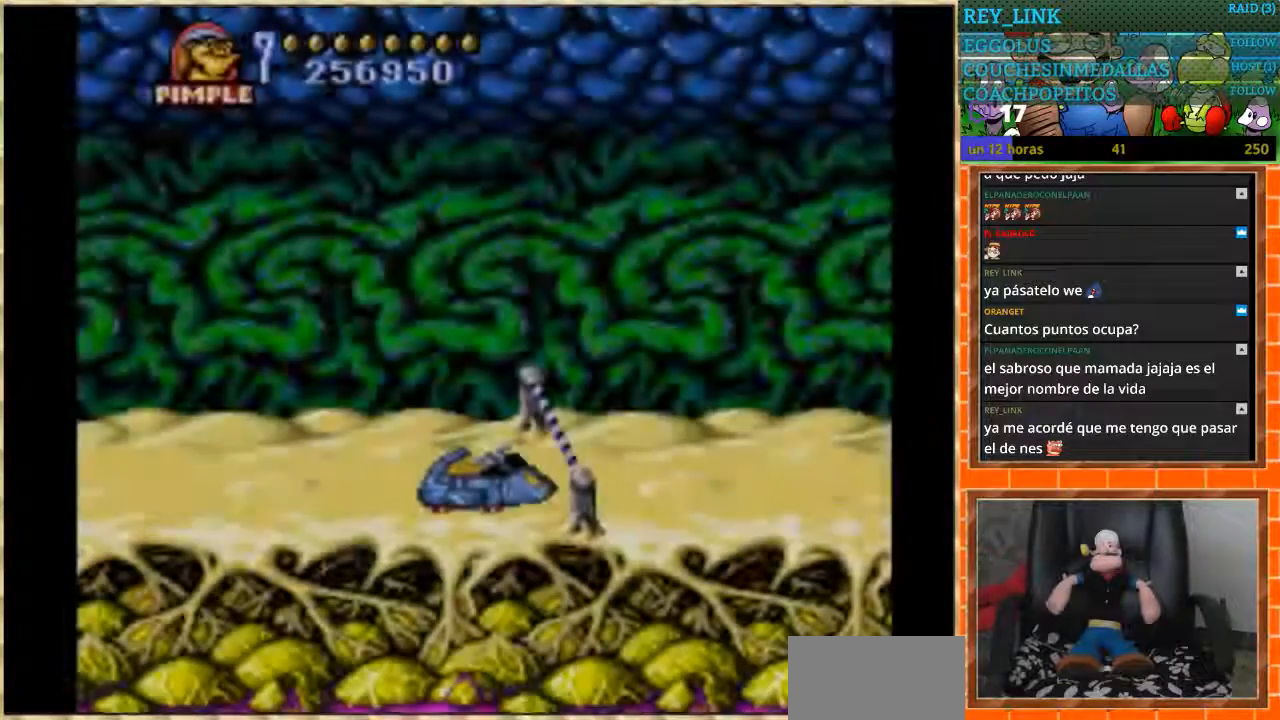
{"buttons": [], "events": []}
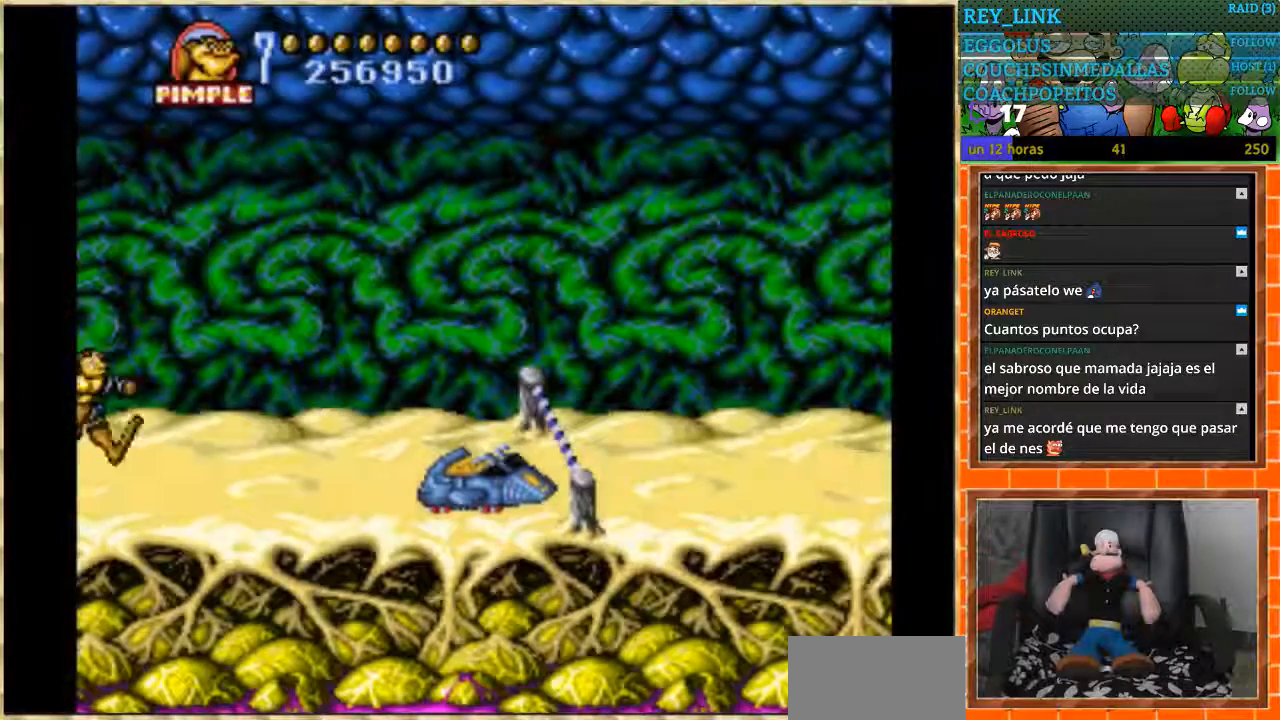
{"buttons": [], "events": [[134, "DPAD_LEFT", "down"], [300, "DPAD_LEFT", "up"]]}
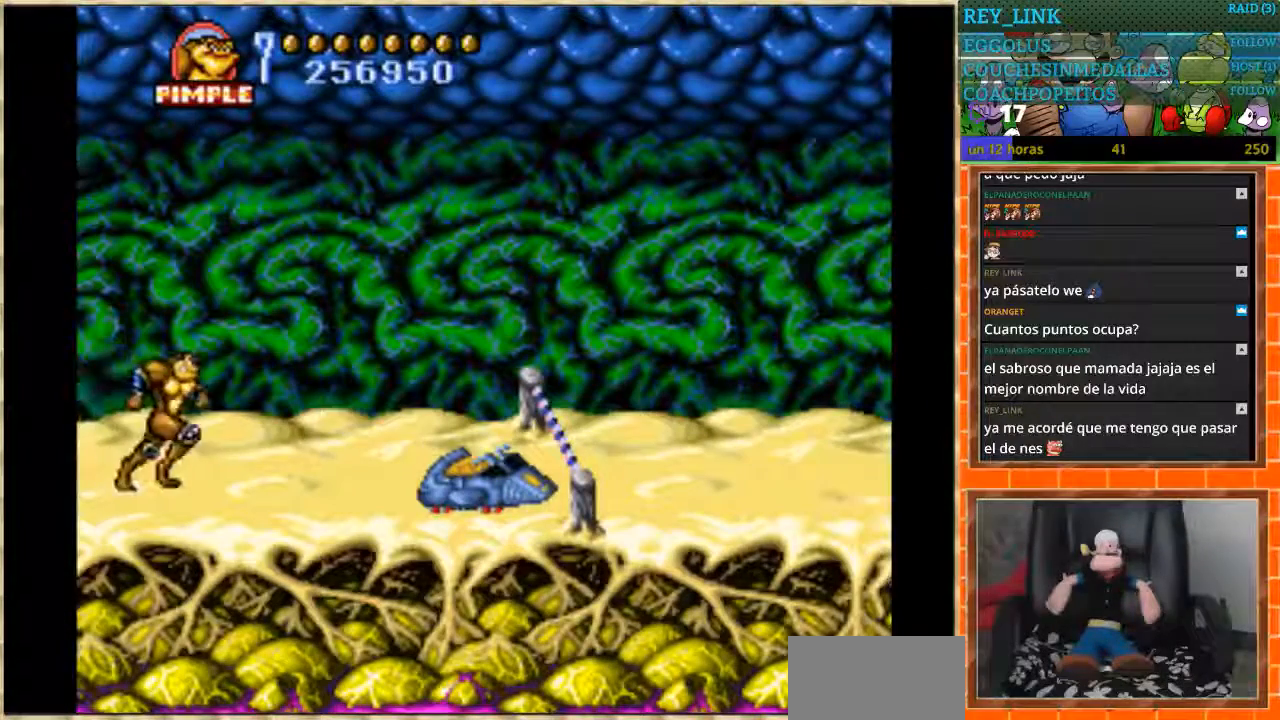
{"buttons": [], "events": [[333, "DPAD_LEFT", "down"], [467, "DPAD_LEFT", "up"]]}
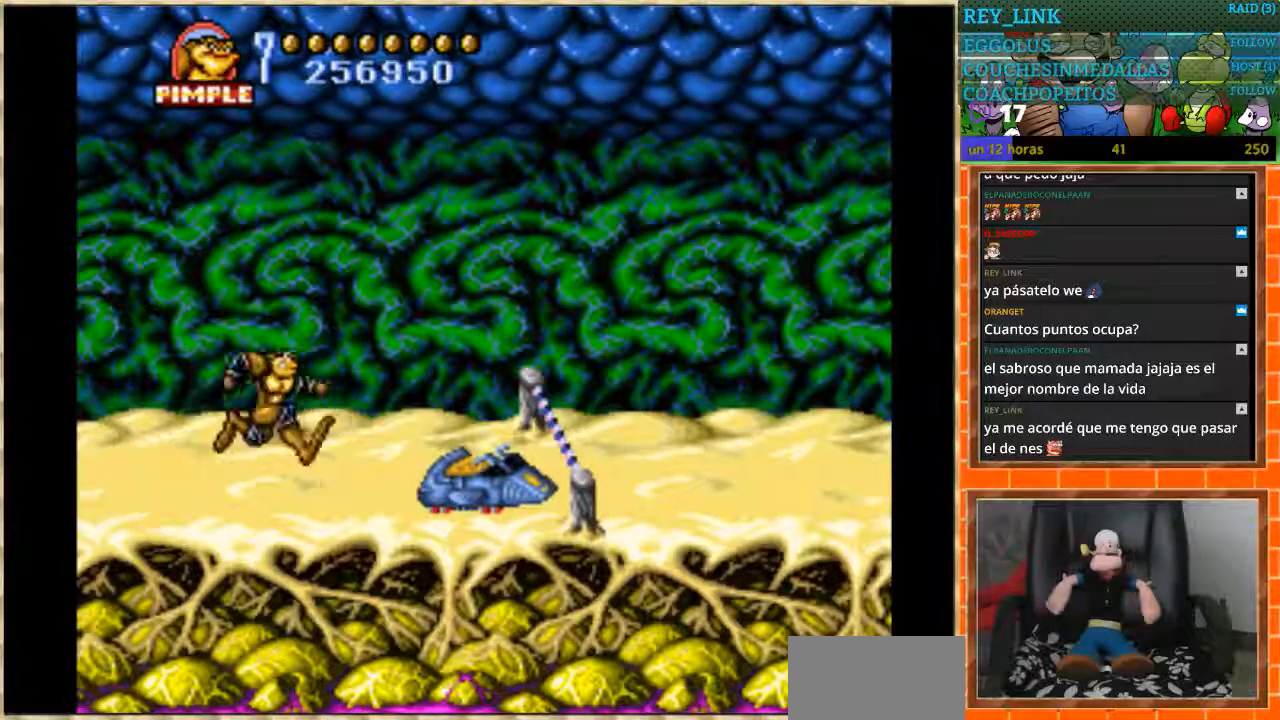
{"buttons": [], "events": []}
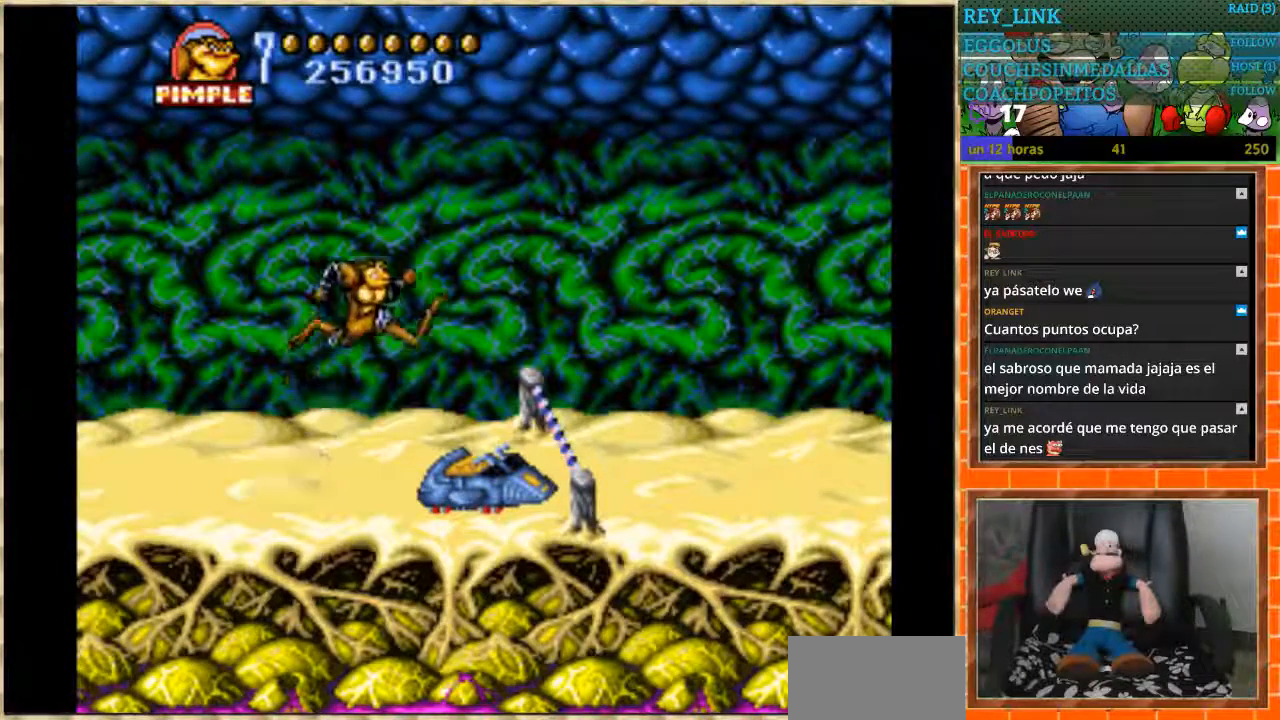
{"buttons": ["DPAD_LEFT"], "events": [[300, "DPAD_LEFT", "down"]]}
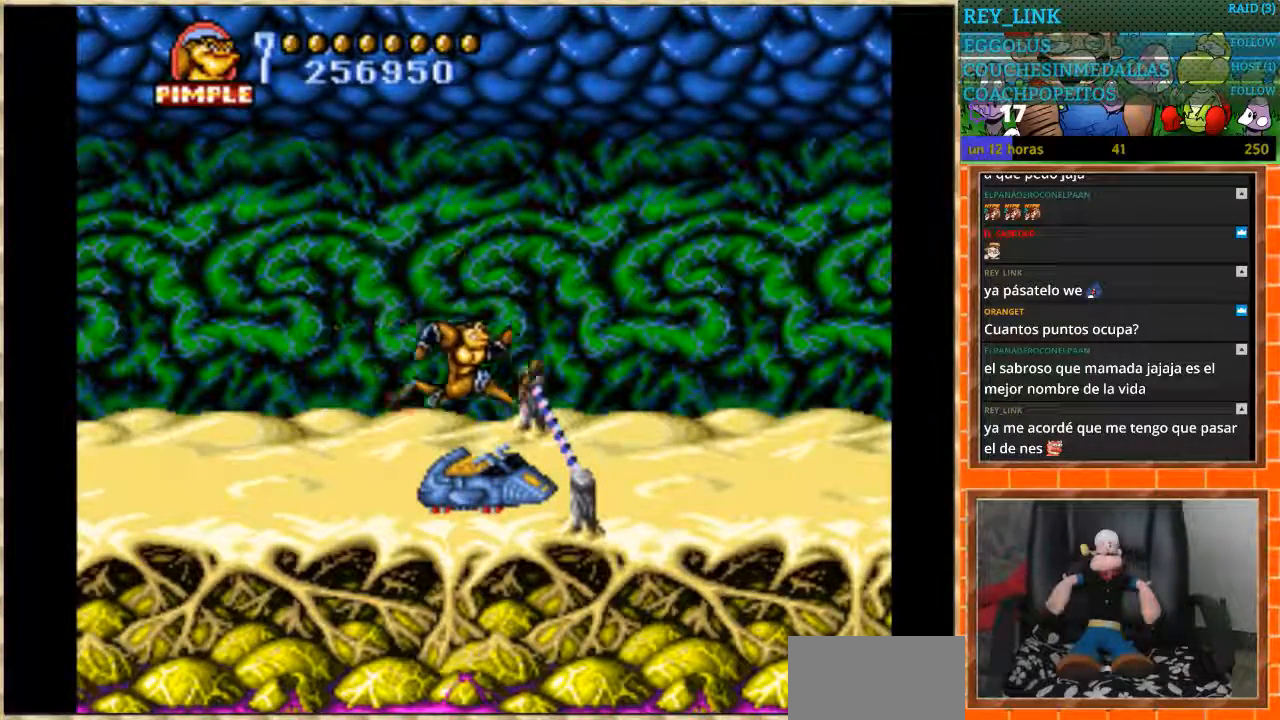
{"buttons": ["DPAD_LEFT"], "events": []}